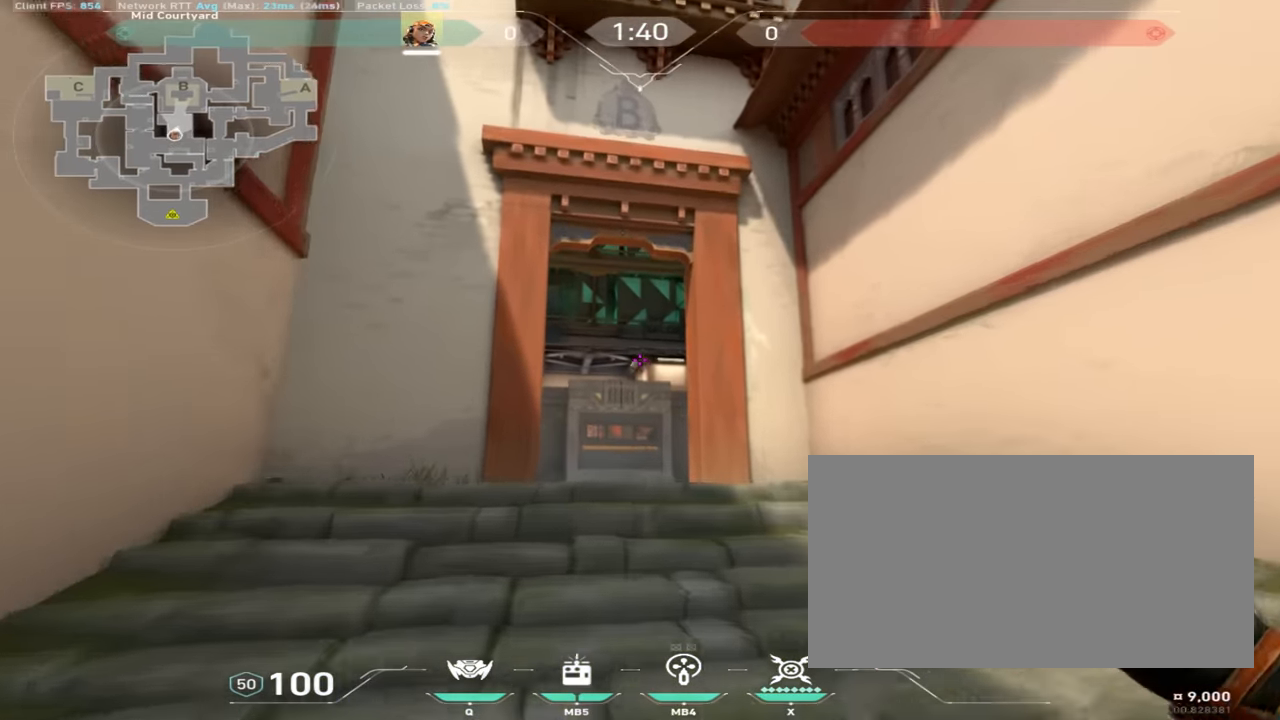
Gameplay with keyboard and mouse; each line is a JSON object with the keys and mouse buttons held at the frame after it. "events" lists presses ("down") and releases ("up") of "a", "ctrl", "d", "e", "q", "s", "shift", "space", "w", "mouse_left", "mouse_wheel", "mouse_right", "mouse_mb4" and "mouse_mb5" between this image and that frame as [ms after this image, input, new state], when the widget could be followed in between. "mouse_left", "mouse_wheel", "mouse_right", "mouse_mb4", "mouse_mb5" = the "left", "wheel", "right", "mb4", "mb5" buttons of the "mouse" list. No other keys are recorded. "wheel" means that the mouse wheel is clicked or scrolled. Mouse movement is not recorded.
{"keys": ["w"], "mouse": [], "events": []}
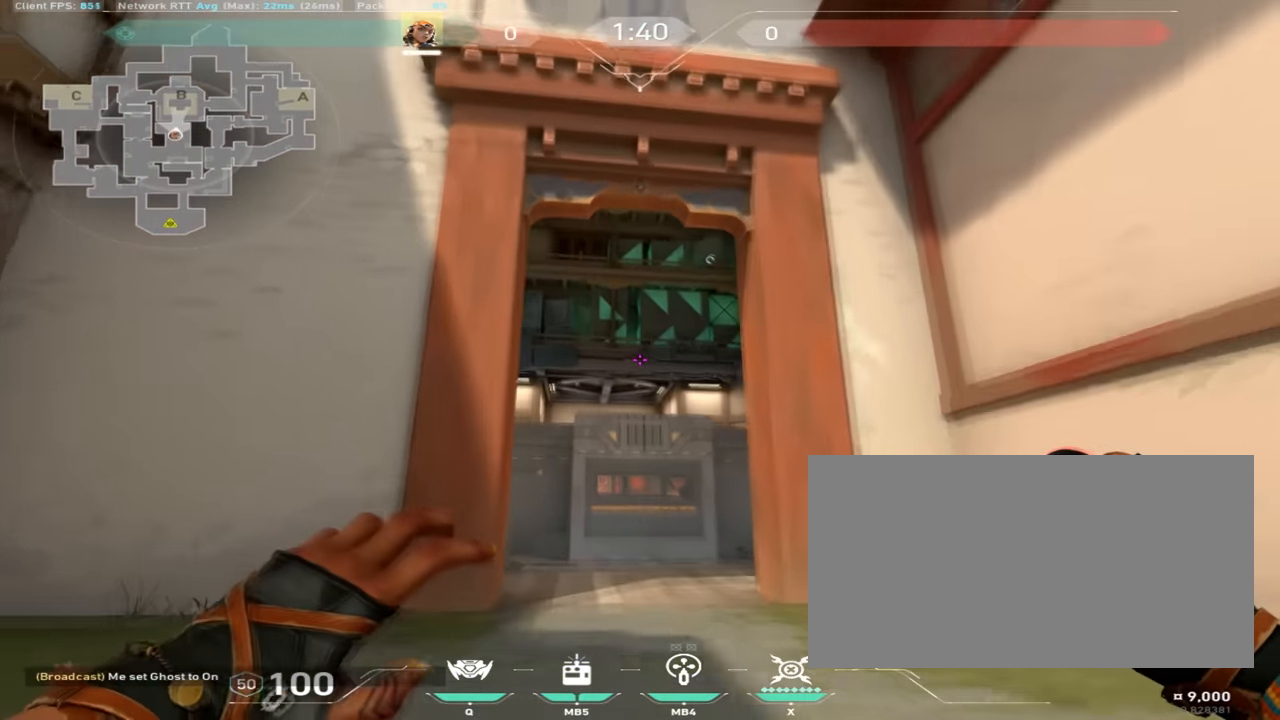
{"keys": ["w"], "mouse": [], "events": []}
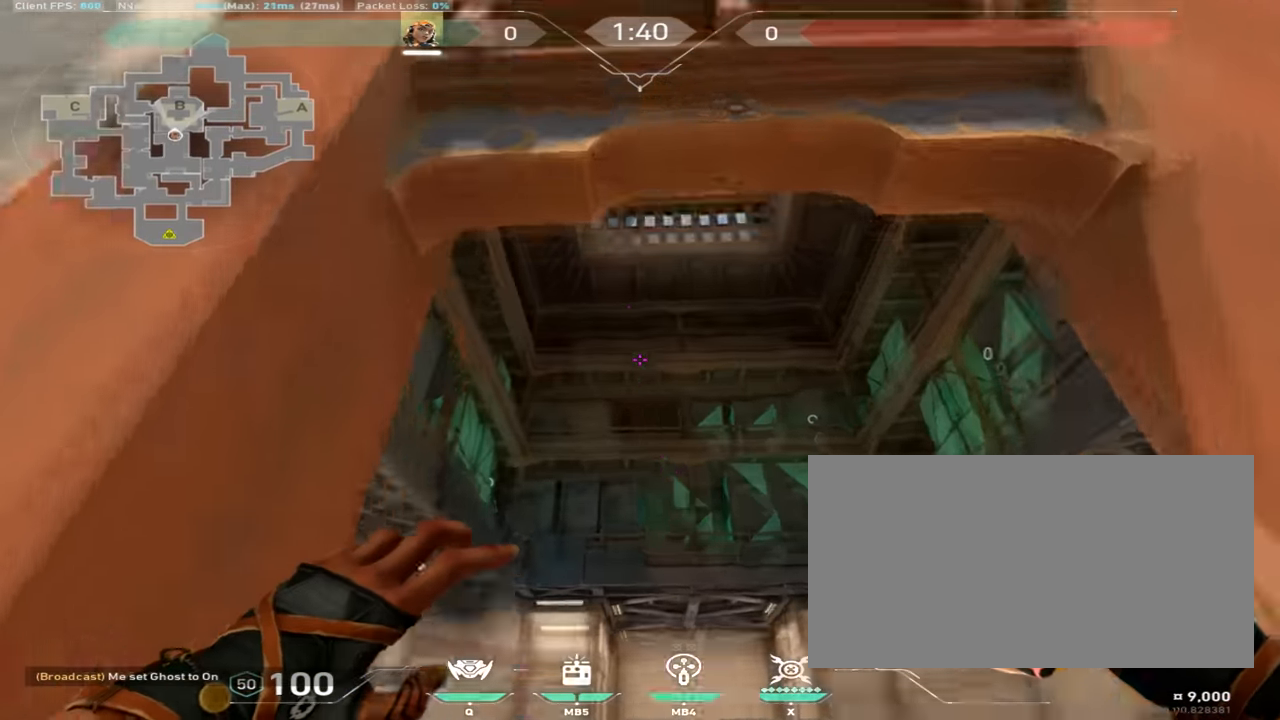
{"keys": ["w"], "mouse": [], "events": []}
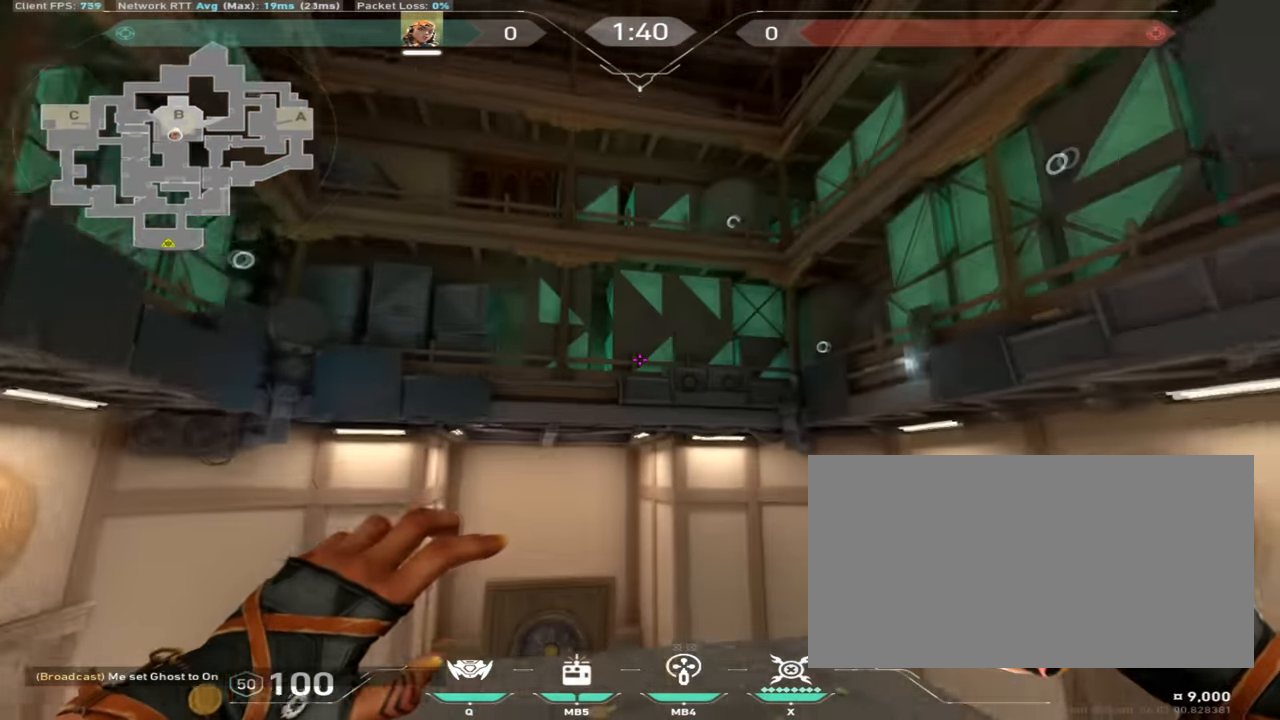
{"keys": ["d", "w"], "mouse": [], "events": [[284, "w", "up"], [317, "d", "down"], [434, "w", "down"]]}
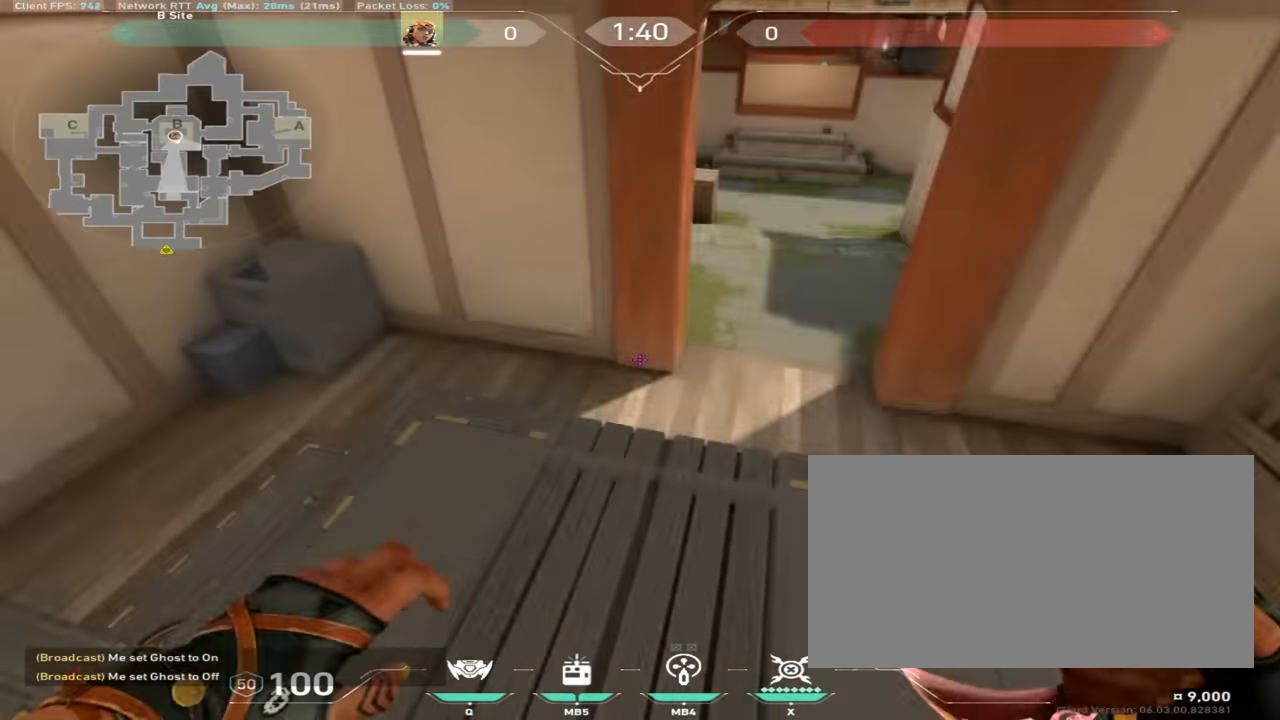
{"keys": ["shift", "w"], "mouse": [], "events": [[400, "d", "up"], [500, "shift", "down"]]}
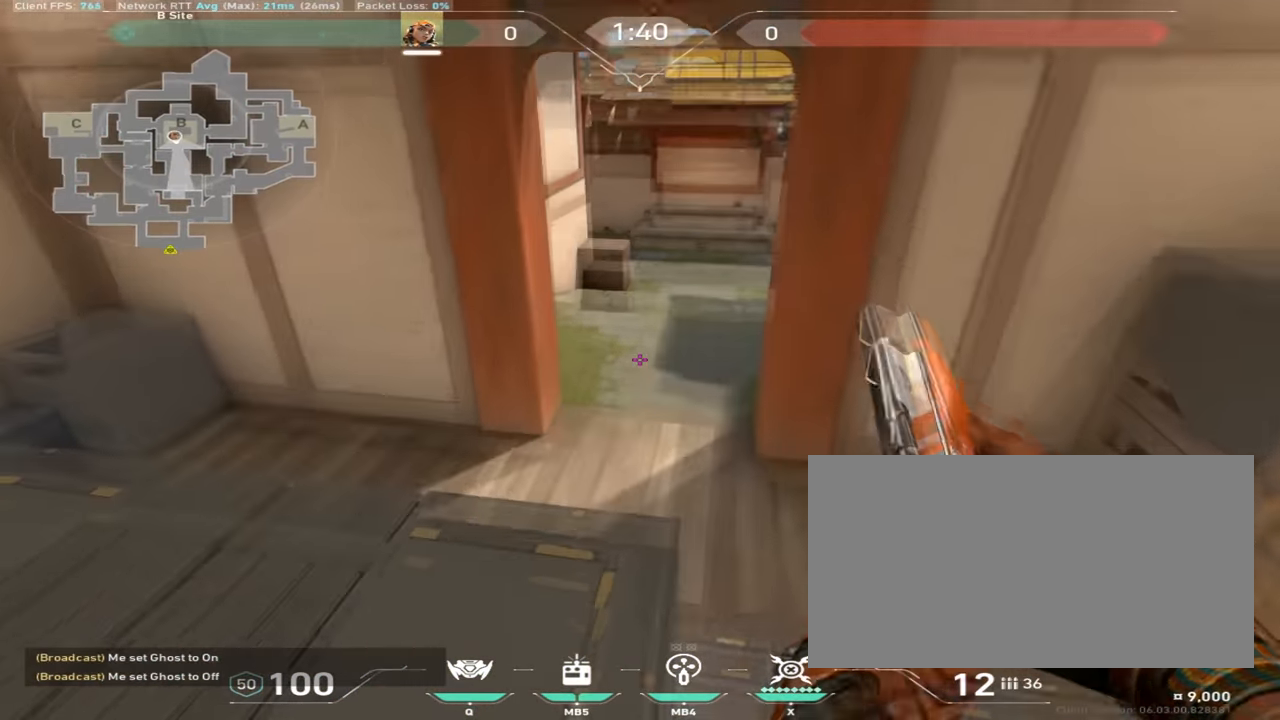
{"keys": ["shift"], "mouse": [], "events": [[234, "w", "up"], [267, "shift", "up"], [367, "shift", "down"]]}
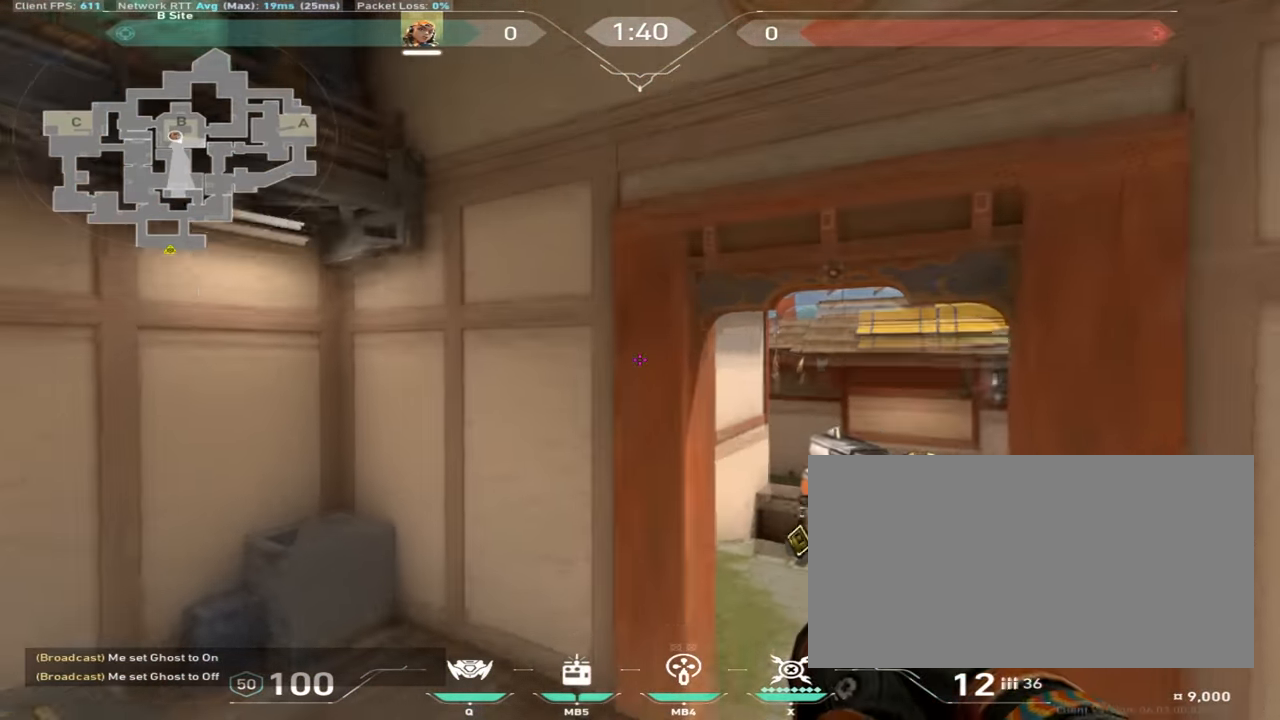
{"keys": ["shift"], "mouse": [], "events": []}
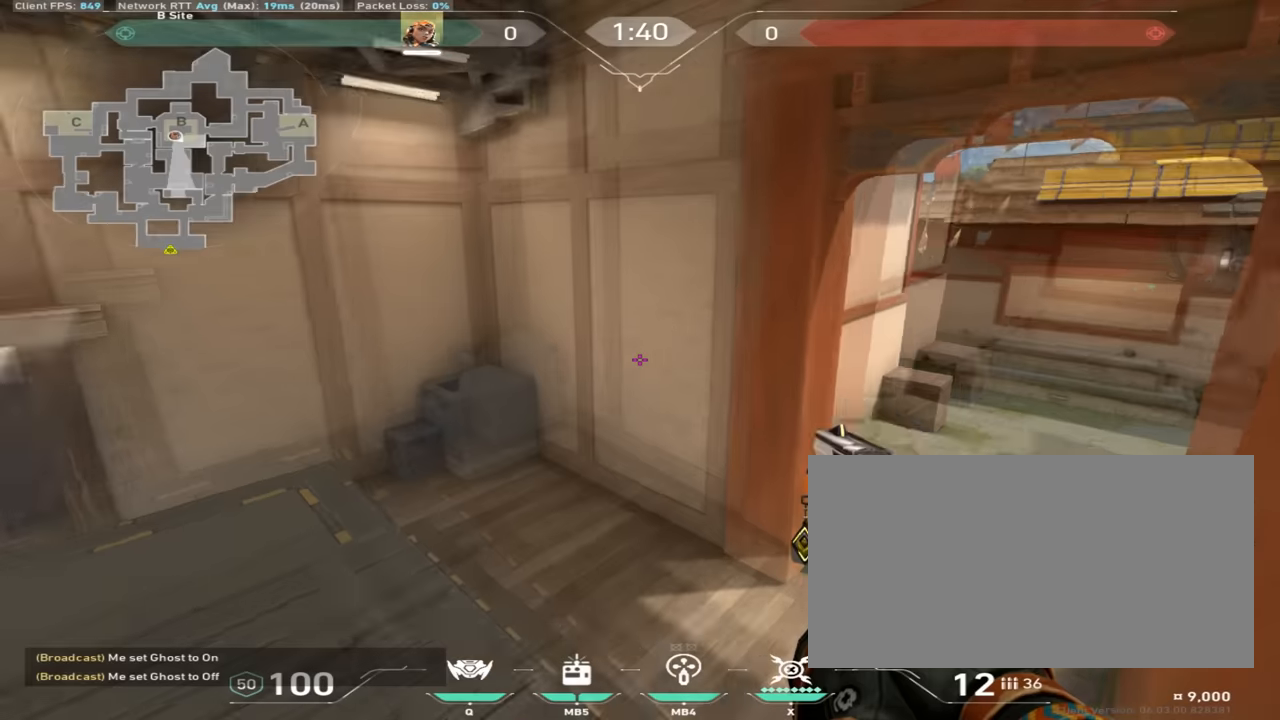
{"keys": ["a", "shift", "w"], "mouse": [], "events": [[350, "a", "down"], [433, "w", "down"]]}
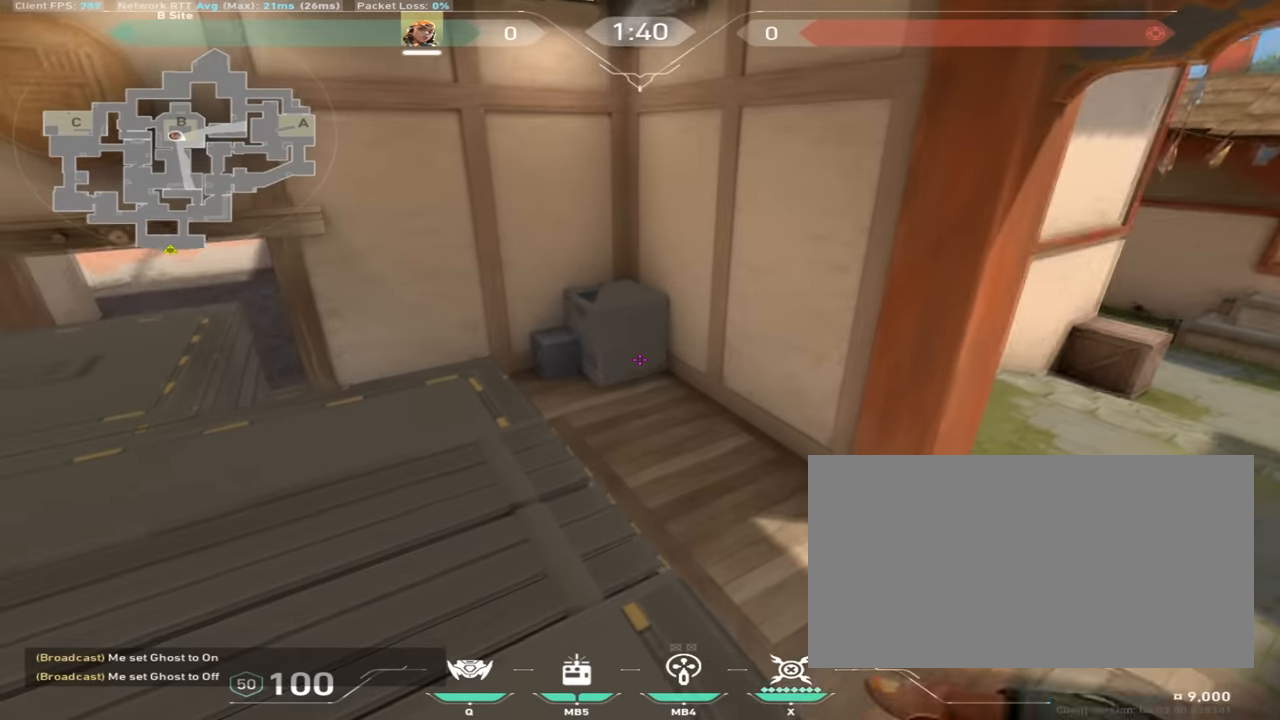
{"keys": ["shift"], "mouse": [], "events": [[451, "w", "up"], [501, "a", "up"]]}
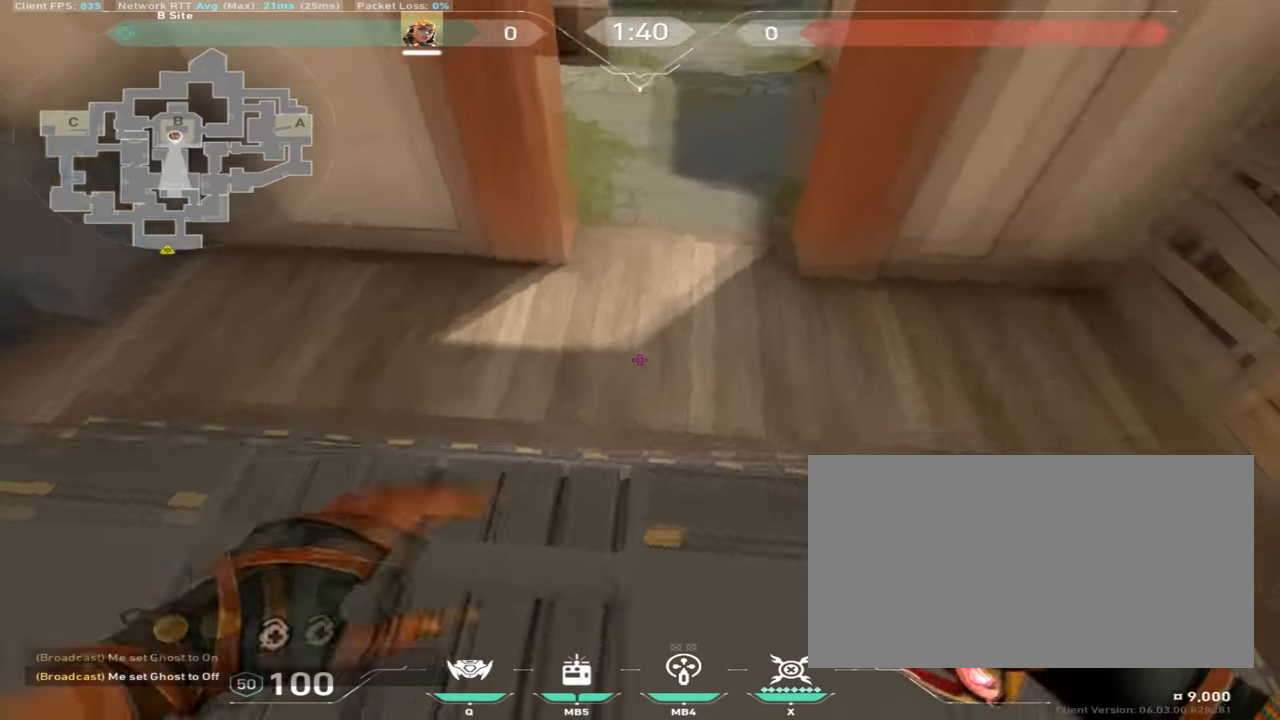
{"keys": ["d"], "mouse": [], "events": [[16, "shift", "up"], [350, "d", "down"]]}
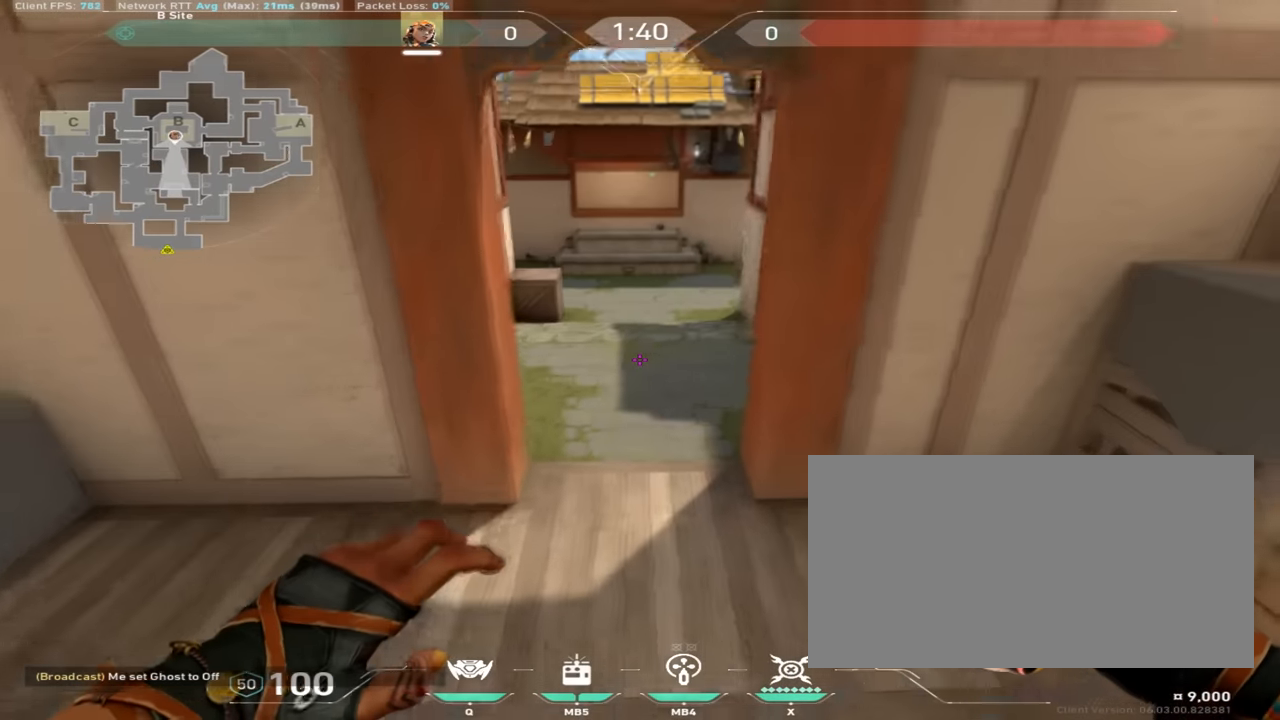
{"keys": [], "mouse": [], "events": [[167, "d", "up"]]}
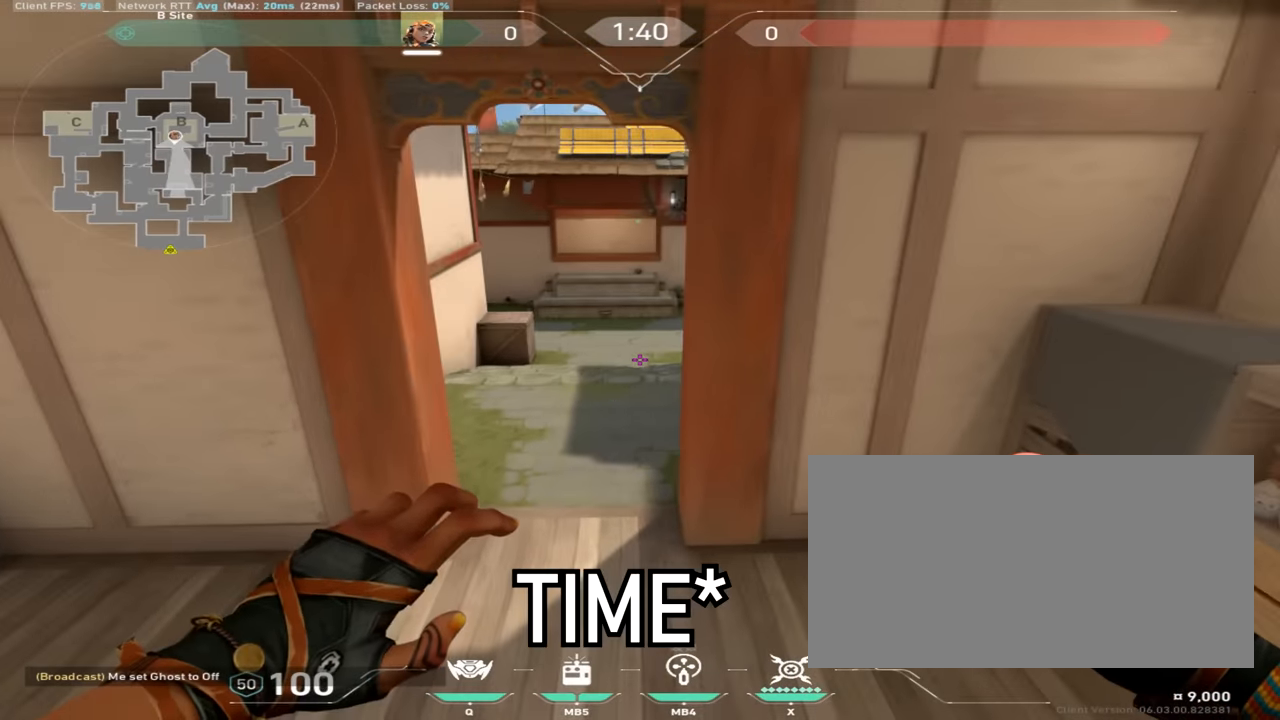
{"keys": ["w"], "mouse": [], "events": [[333, "w", "down"]]}
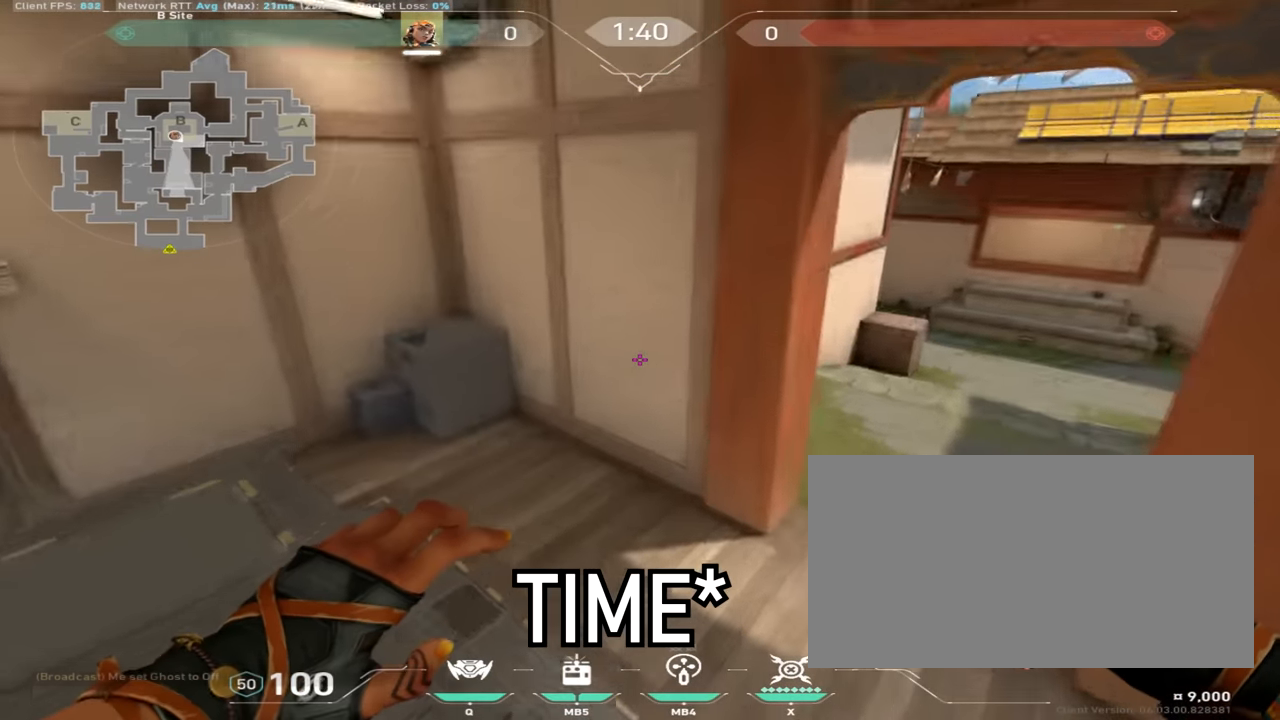
{"keys": ["a", "shift"], "mouse": [], "events": [[117, "a", "down"], [117, "shift", "down"], [134, "w", "up"], [300, "a", "up"], [467, "a", "down"]]}
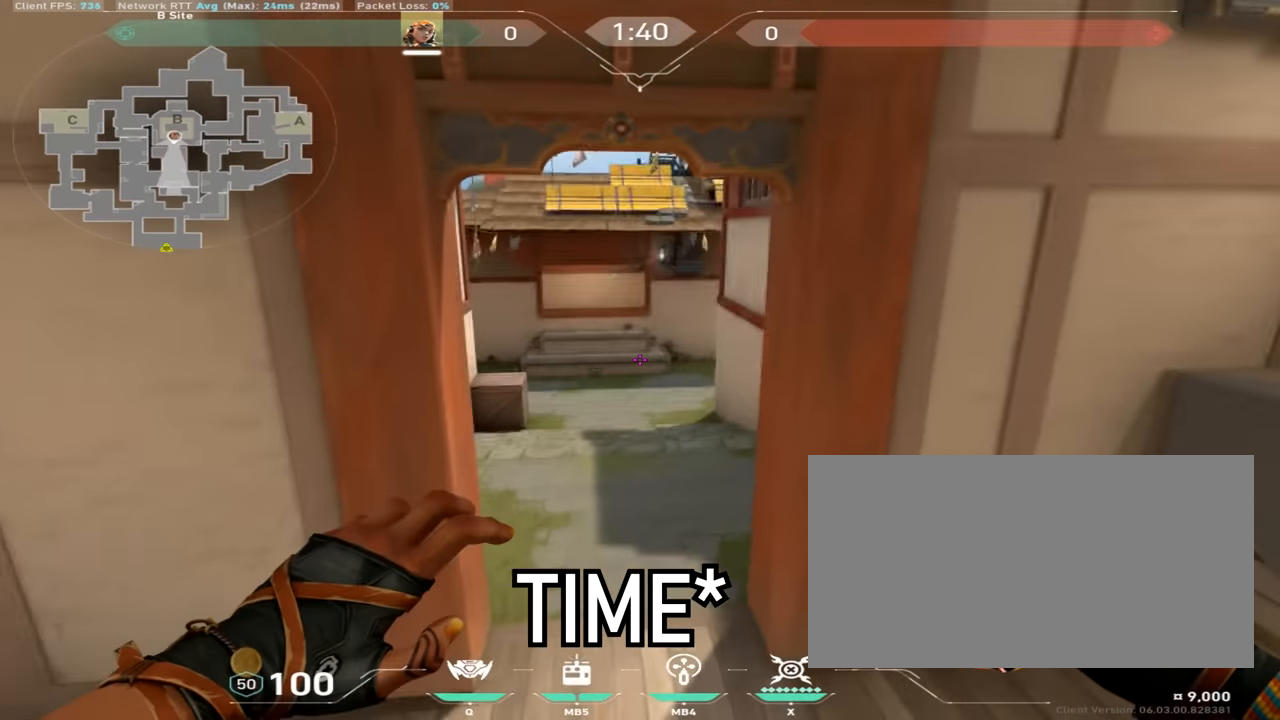
{"keys": ["d", "s", "shift"], "mouse": [], "events": [[116, "s", "down"], [300, "a", "up"], [300, "d", "down"]]}
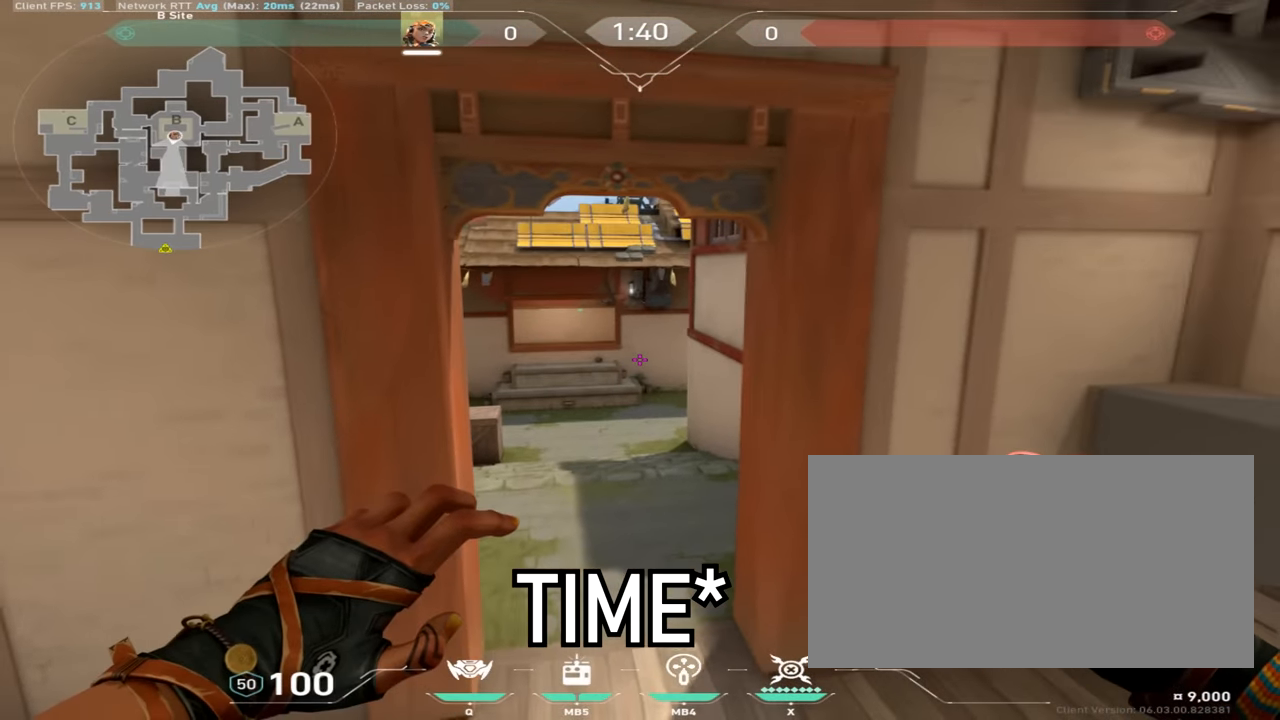
{"keys": ["d", "s", "shift"], "mouse": [], "events": []}
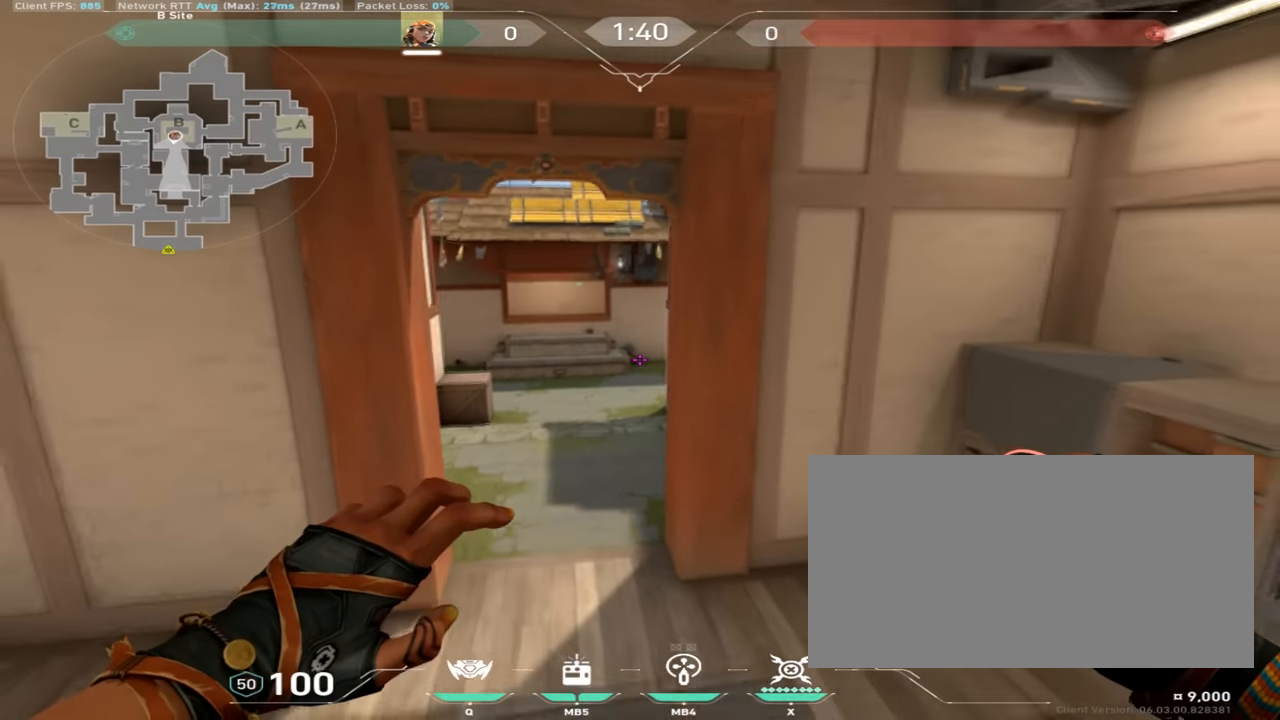
{"keys": ["w"], "mouse": [], "events": [[66, "s", "up"], [183, "d", "up"], [183, "shift", "up"], [200, "w", "down"]]}
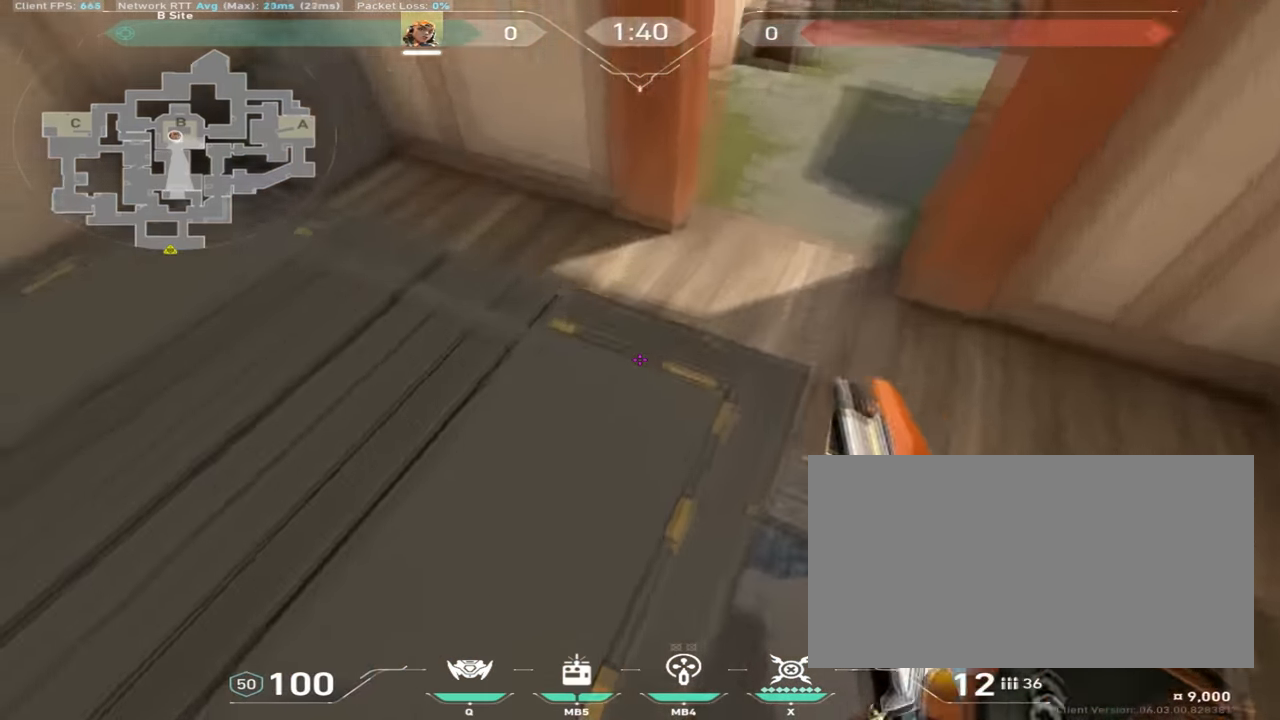
{"keys": [], "mouse": [], "events": [[150, "w", "up"], [383, "mouse_mb4", "down"], [500, "mouse_mb4", "up"]]}
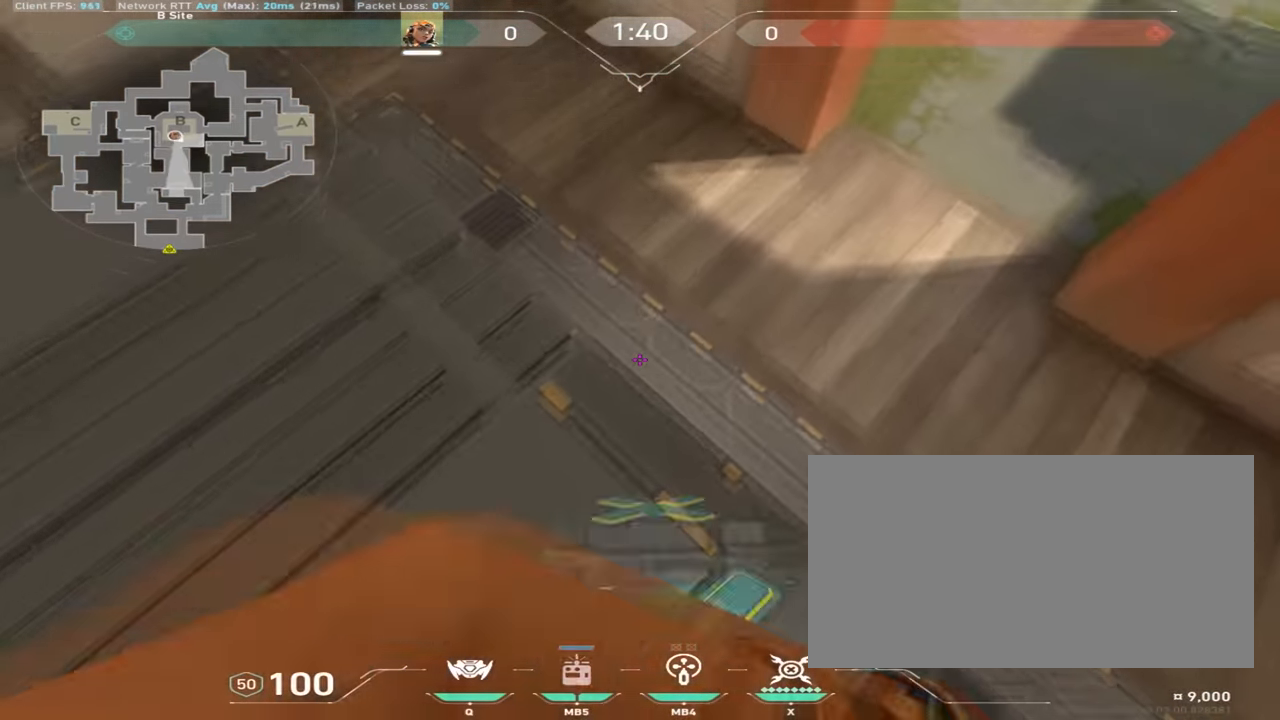
{"keys": [], "mouse": [], "events": [[200, "s", "down"], [334, "s", "up"]]}
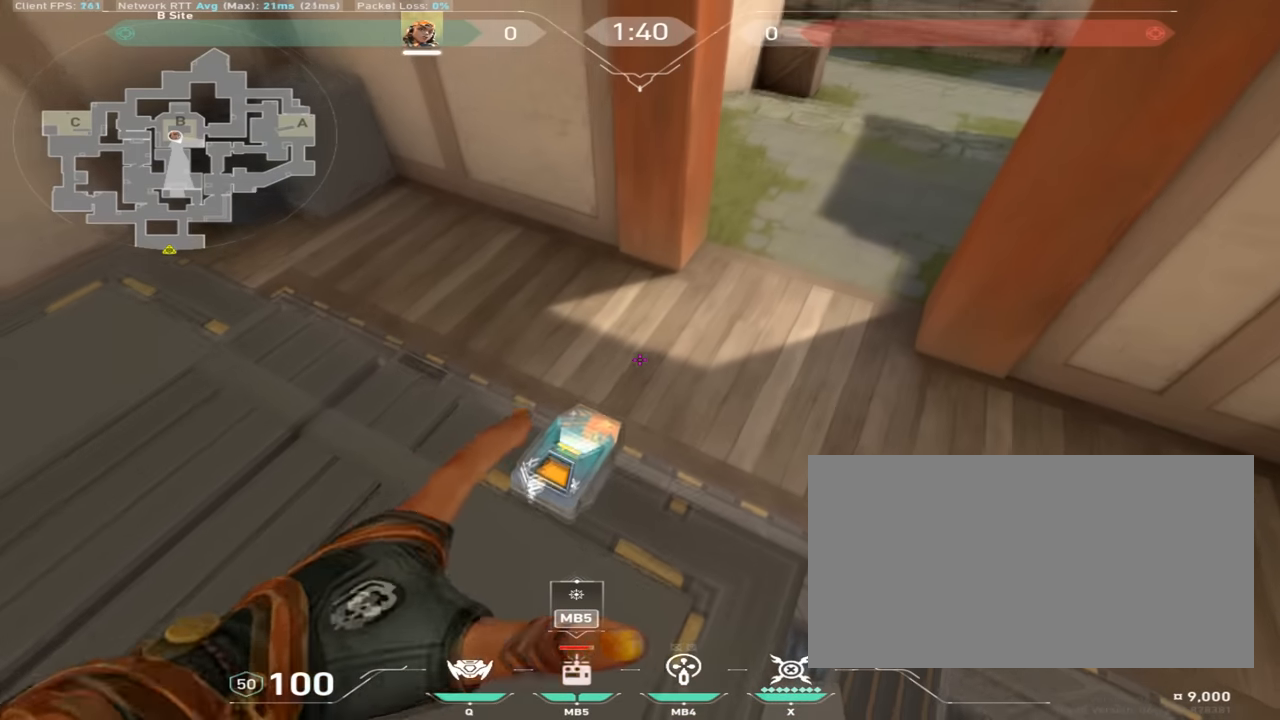
{"keys": ["a", "space", "w"], "mouse": [], "events": [[84, "w", "down"], [367, "space", "down"], [434, "a", "down"]]}
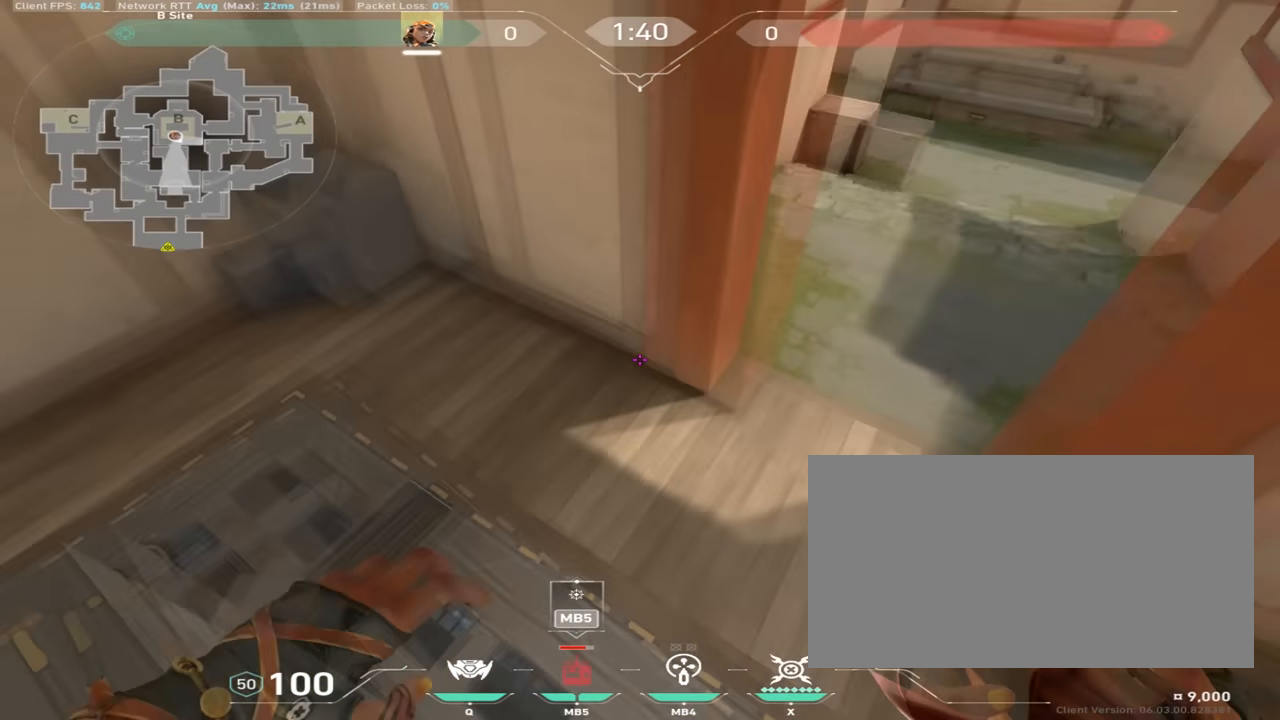
{"keys": ["a", "w"], "mouse": [], "events": [[83, "space", "up"], [284, "mouse_mb4", "down"], [350, "mouse_mb4", "up"]]}
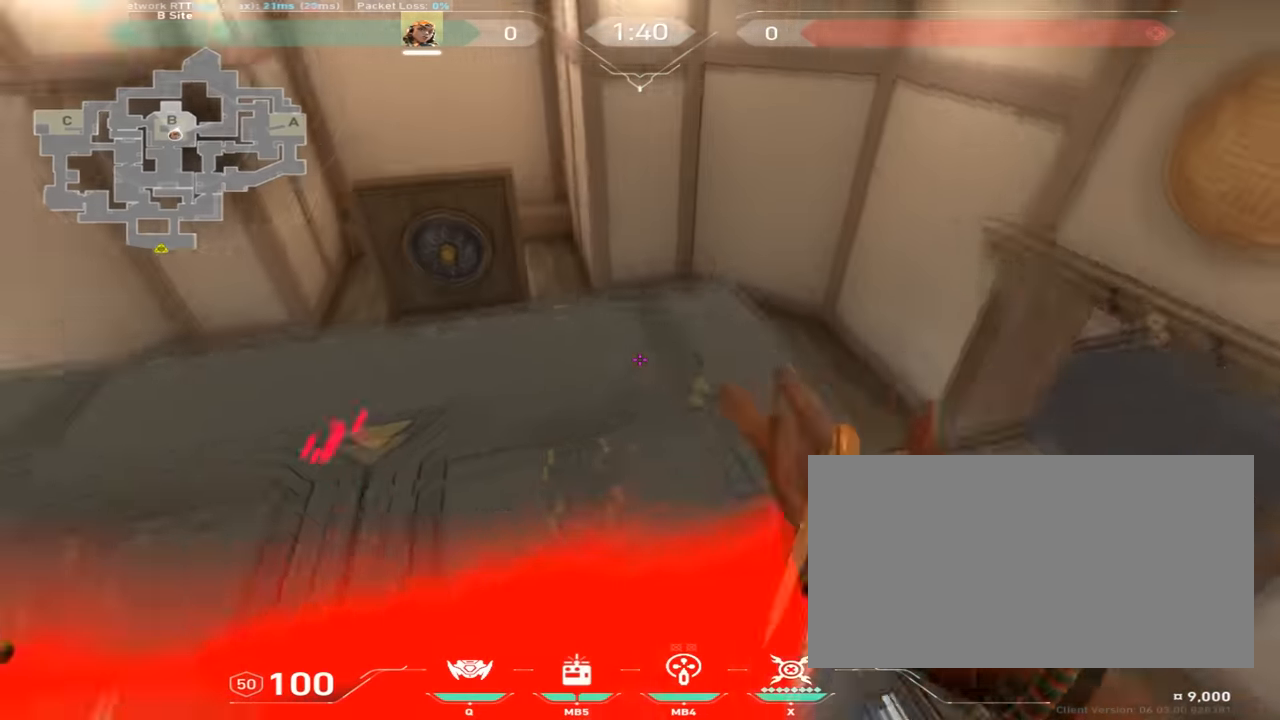
{"keys": ["a", "w"], "mouse": [], "events": []}
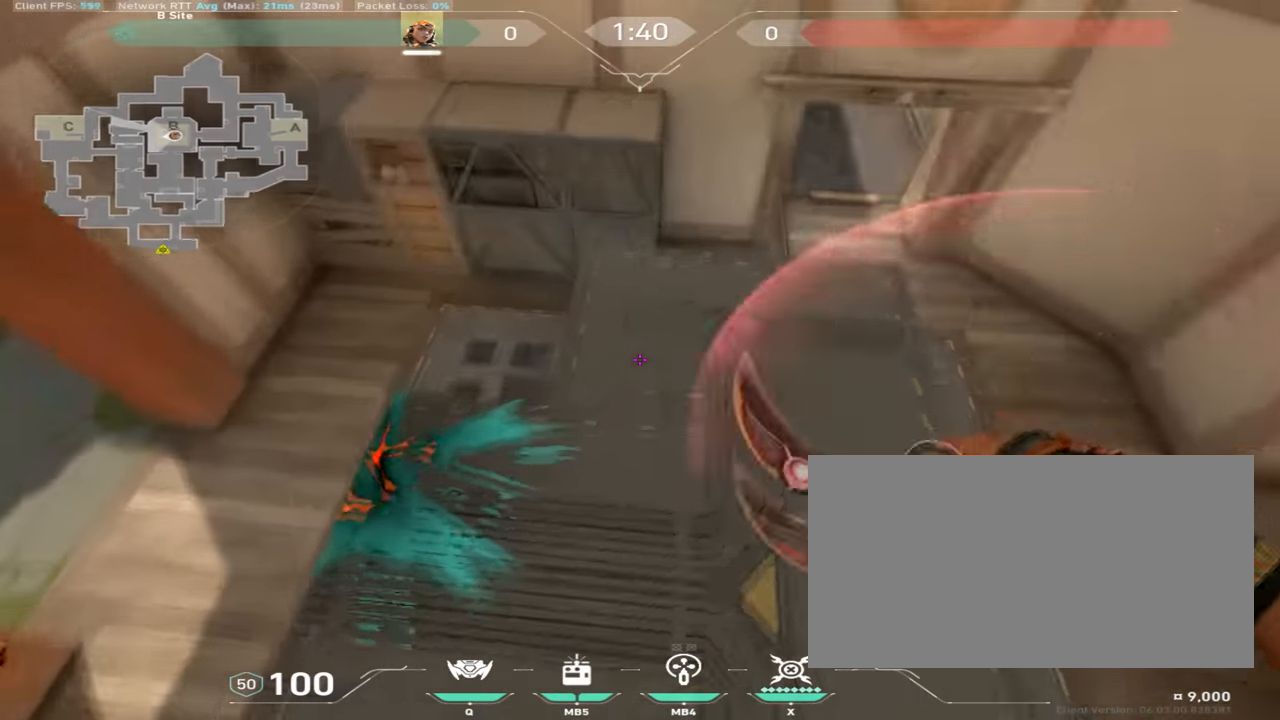
{"keys": ["w"], "mouse": [], "events": [[50, "a", "up"], [267, "a", "down"], [467, "a", "up"]]}
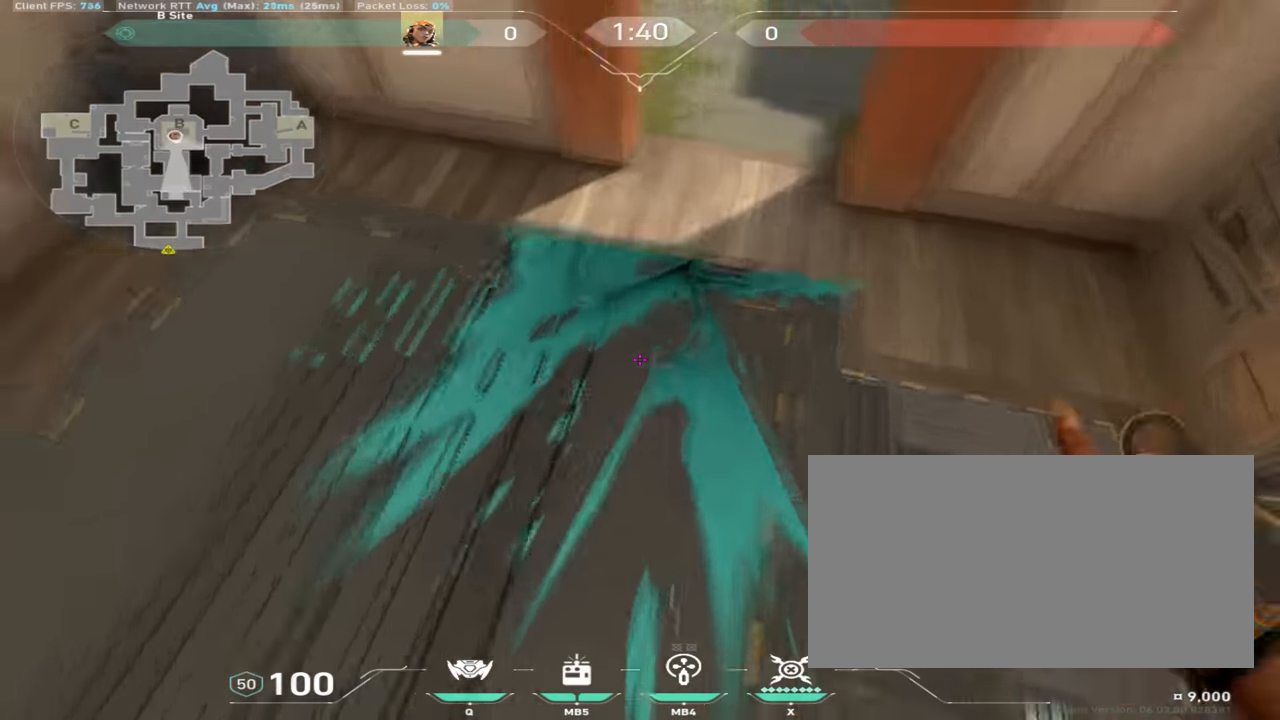
{"keys": [], "mouse": [], "events": [[184, "shift", "down"], [401, "w", "up"], [468, "shift", "up"]]}
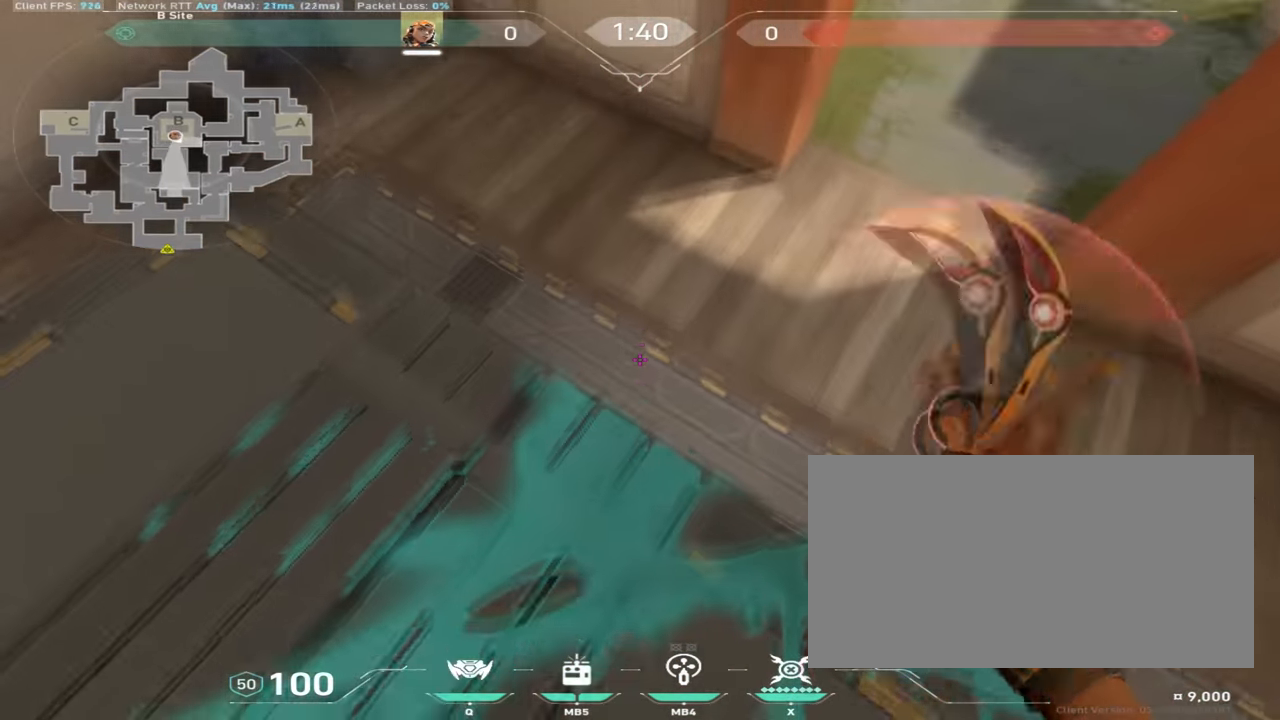
{"keys": ["s"], "mouse": [], "events": [[50, "mouse_mb4", "down"], [150, "mouse_mb4", "up"], [200, "s", "down"]]}
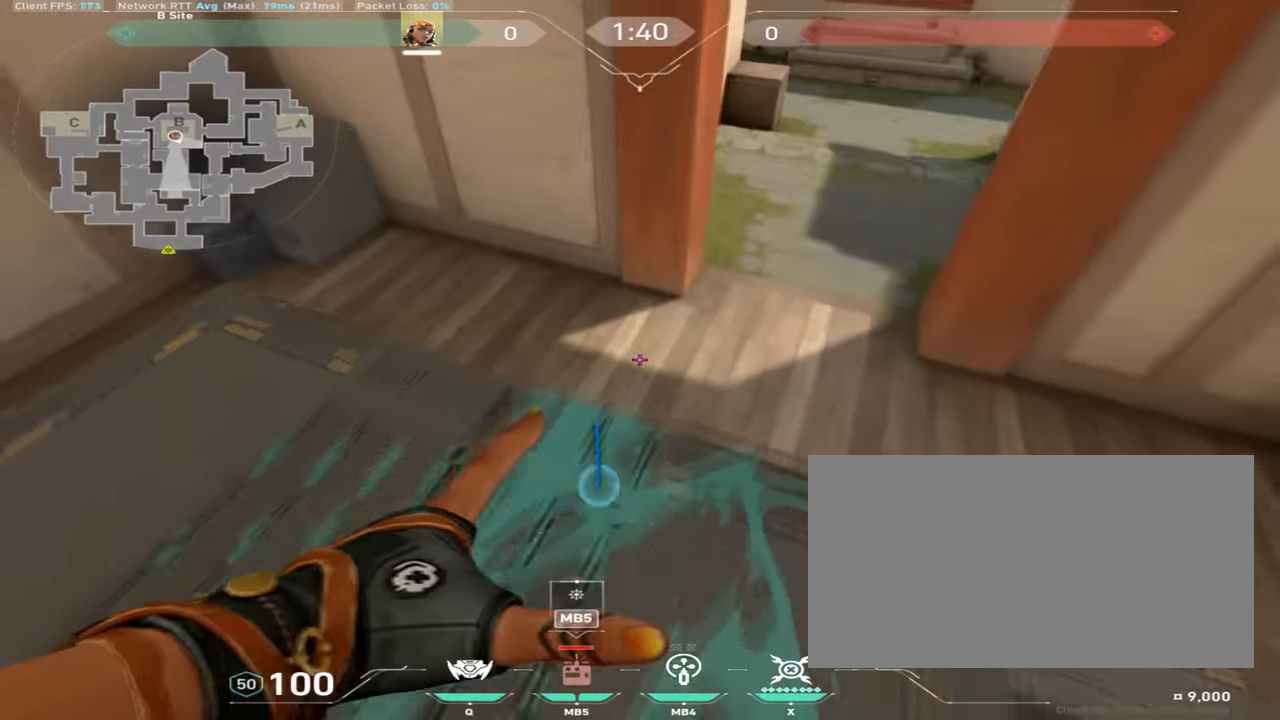
{"keys": ["w"], "mouse": [], "events": [[50, "s", "up"], [318, "w", "down"]]}
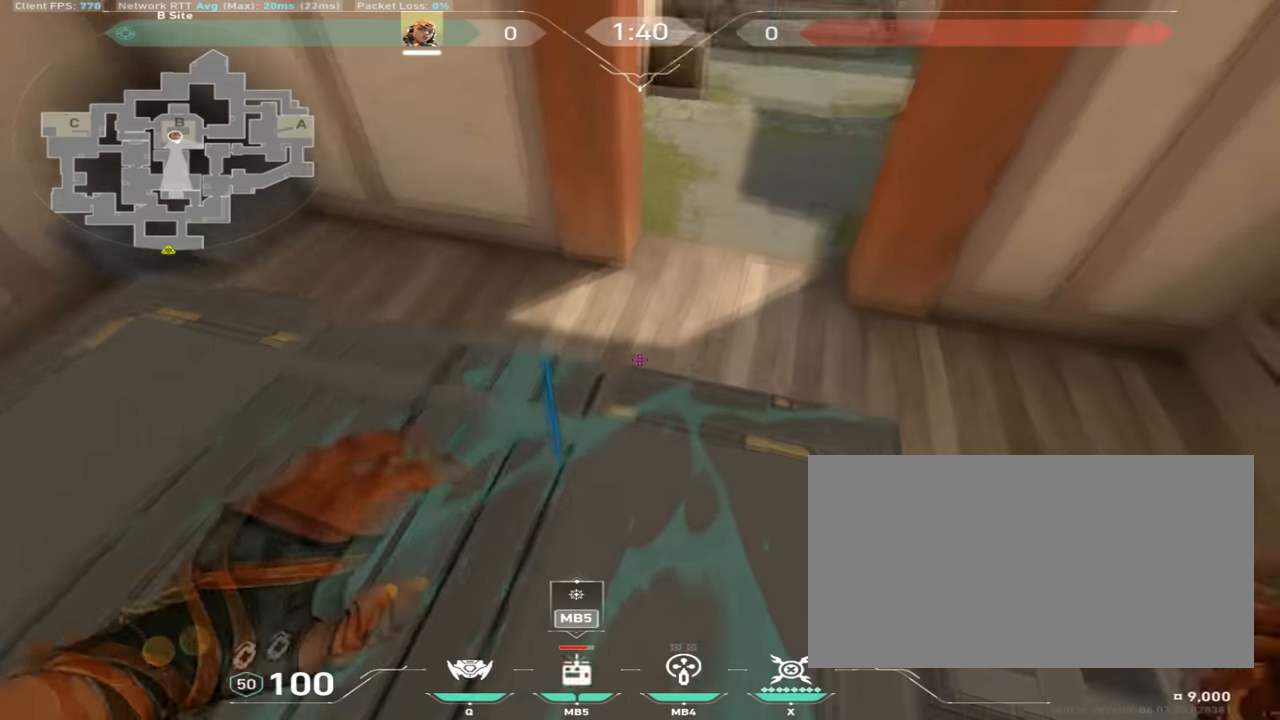
{"keys": ["w"], "mouse": [], "events": [[217, "space", "down"], [317, "d", "down"], [417, "space", "up"], [434, "d", "up"]]}
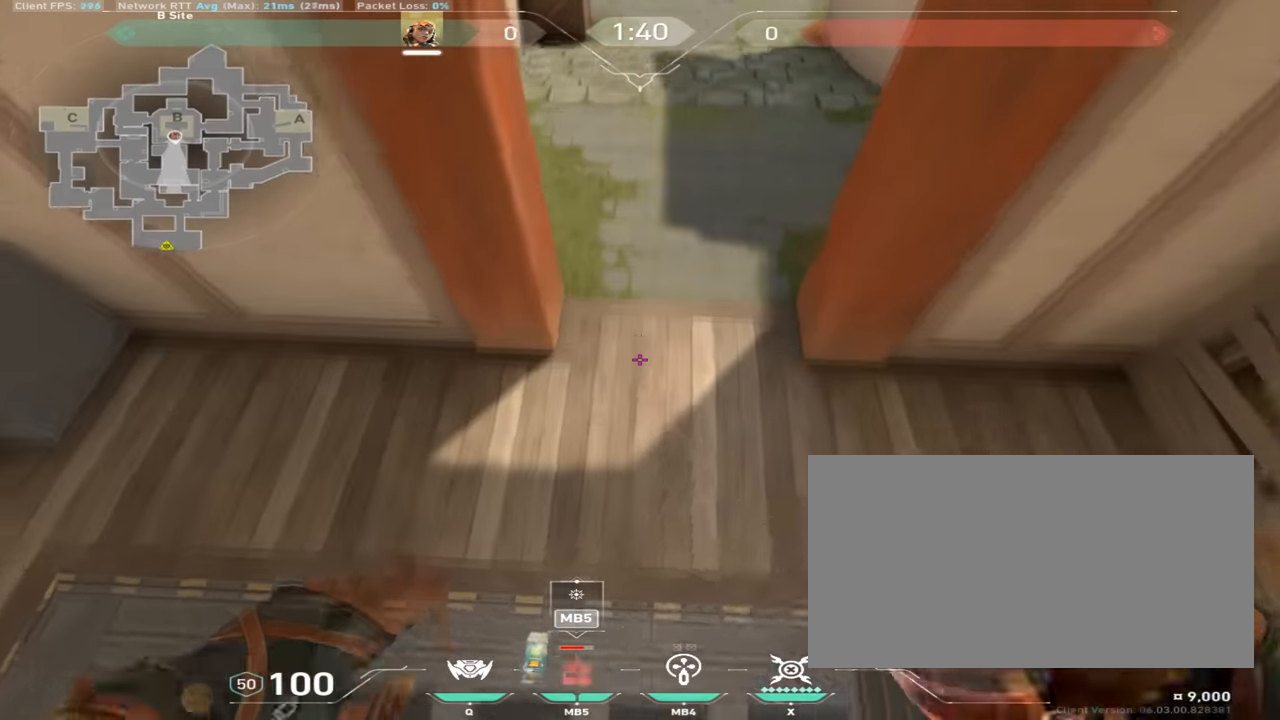
{"keys": ["w"], "mouse": [], "events": [[216, "d", "down"], [300, "d", "up"]]}
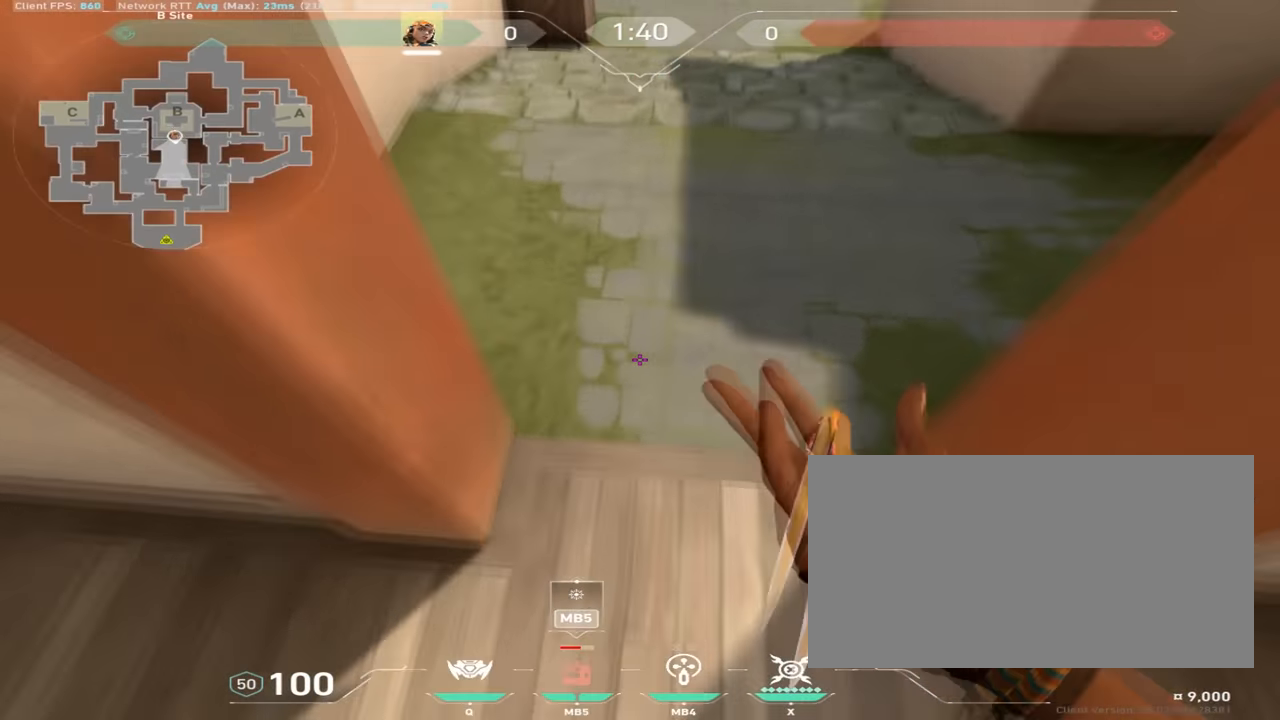
{"keys": ["d", "w"], "mouse": [], "events": [[100, "mouse_mb4", "down"], [200, "d", "down"], [234, "mouse_mb4", "up"]]}
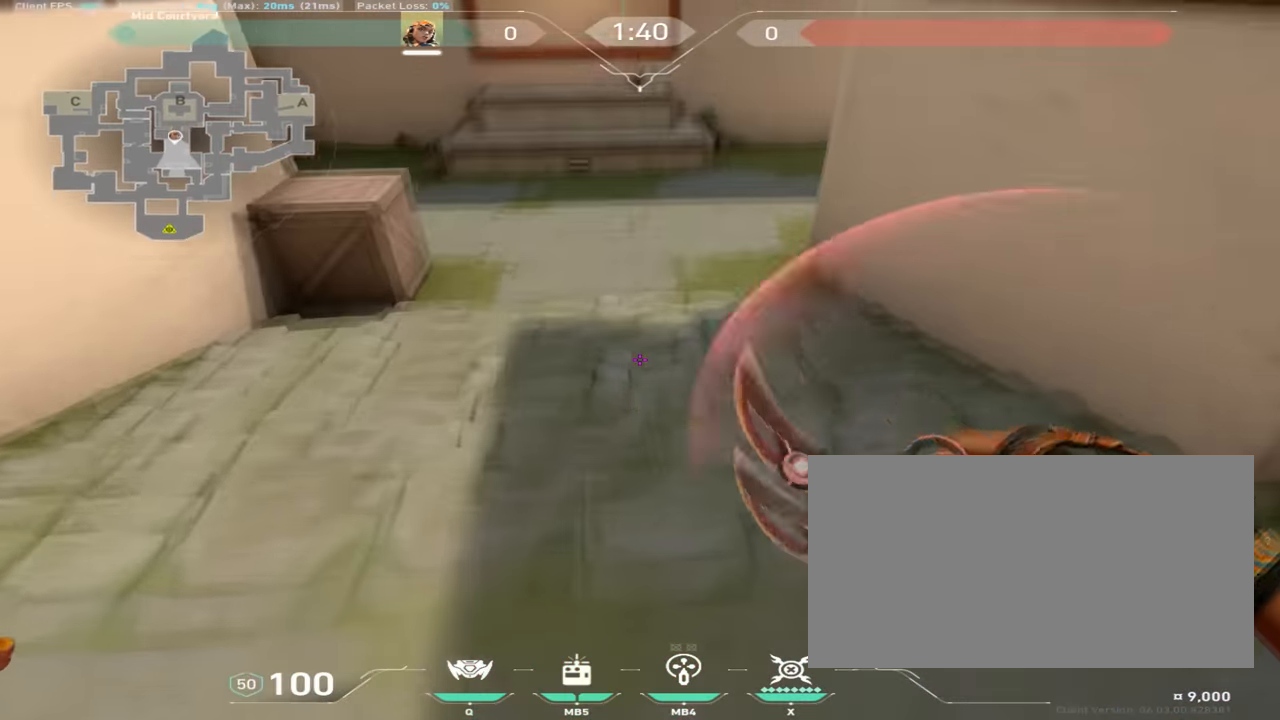
{"keys": [], "mouse": [], "events": [[133, "d", "up"], [433, "w", "up"]]}
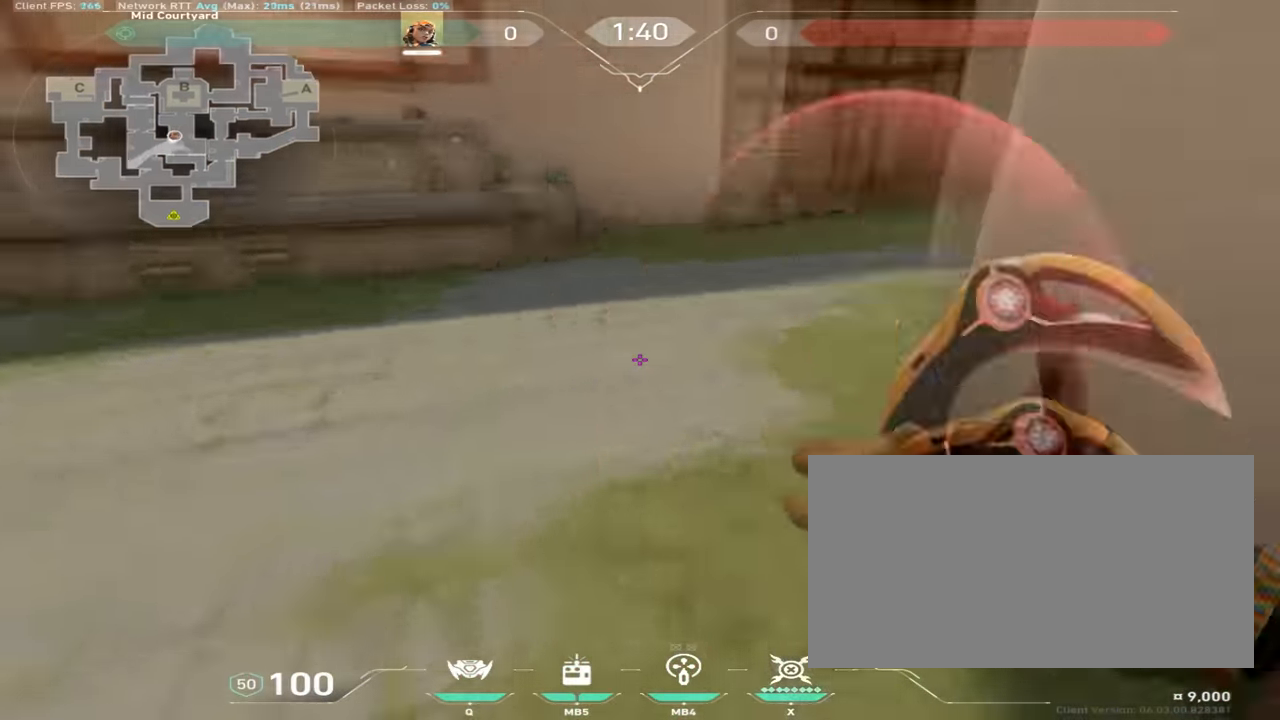
{"keys": [], "mouse": [], "events": []}
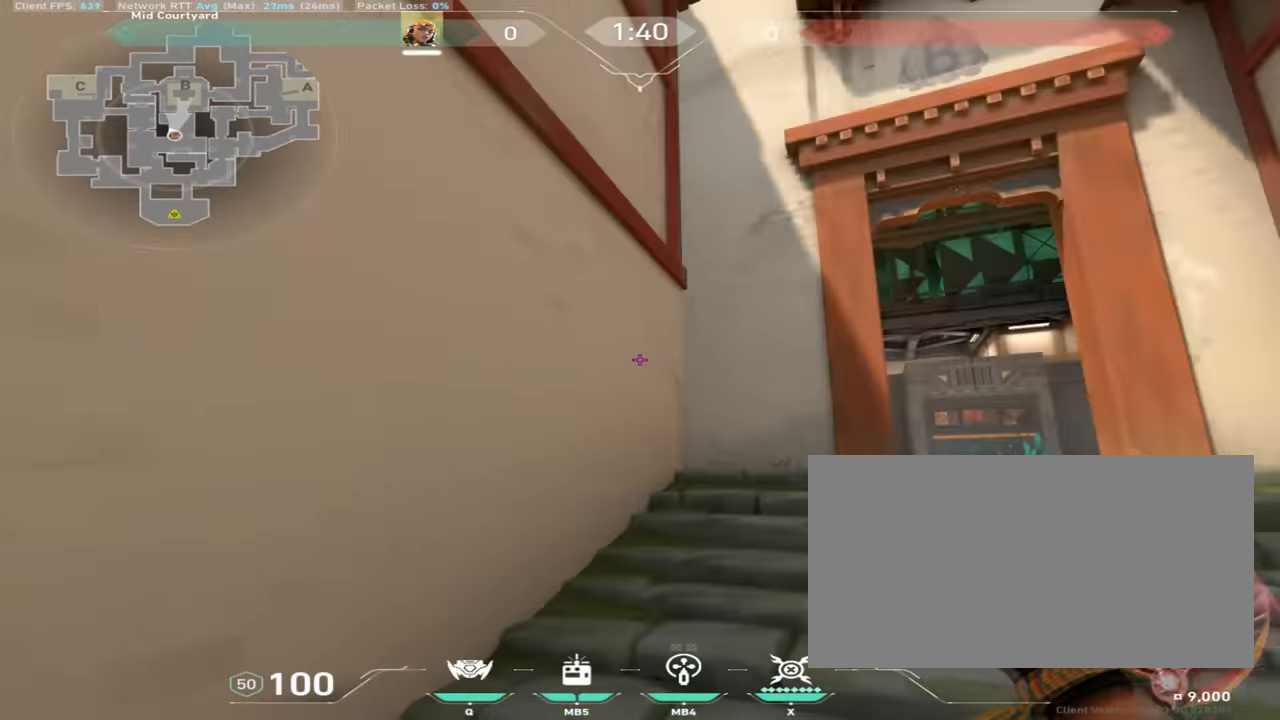
{"keys": ["w"], "mouse": [], "events": [[433, "w", "down"]]}